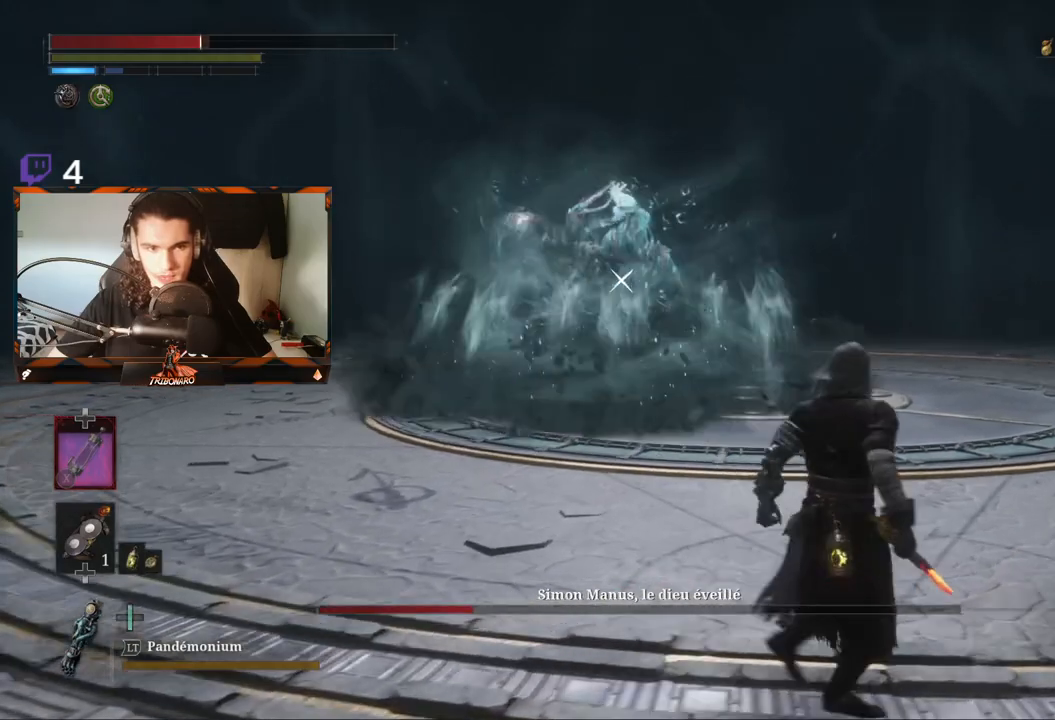
Gameplay with a controller (Xbox layout); each line is a JSON object with the inputs held at the frame after it. "events" lists button and stick changes between this image and that frame as [ms after this image, input, new state], when the widget could be followed in between.
{"buttons": [], "left_stick": "up-right", "right_stick": "center", "events": [[217, "B", "down"], [350, "B", "up"], [450, "left_stick", "up-right"]]}
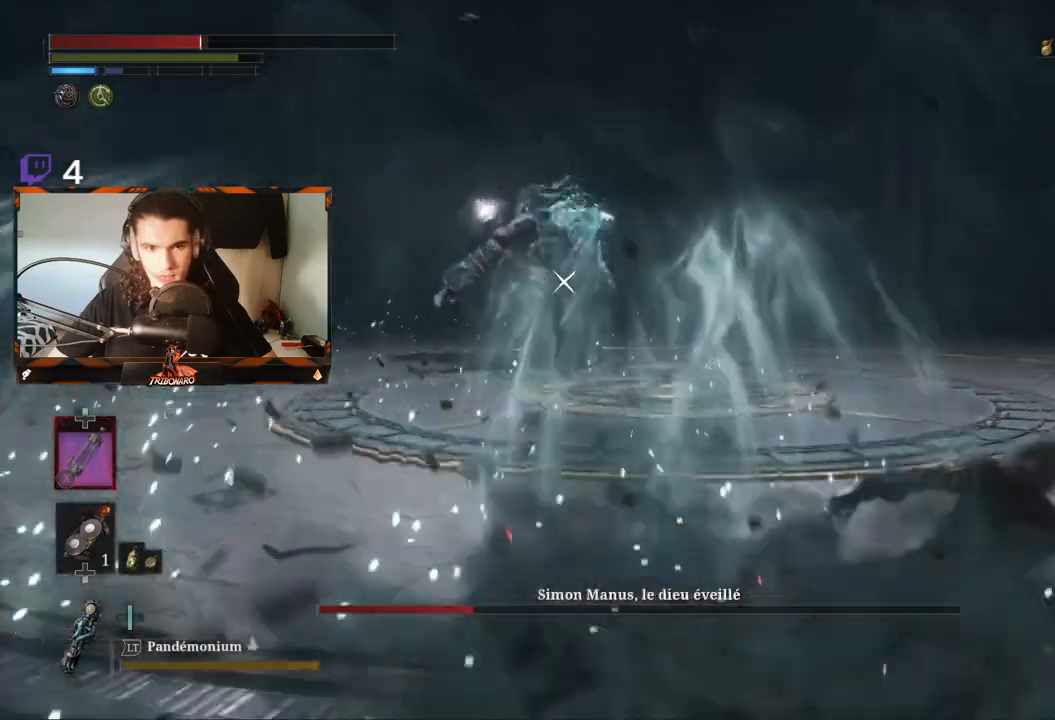
{"buttons": [], "left_stick": "up", "right_stick": "center", "events": [[100, "left_stick", "up"]]}
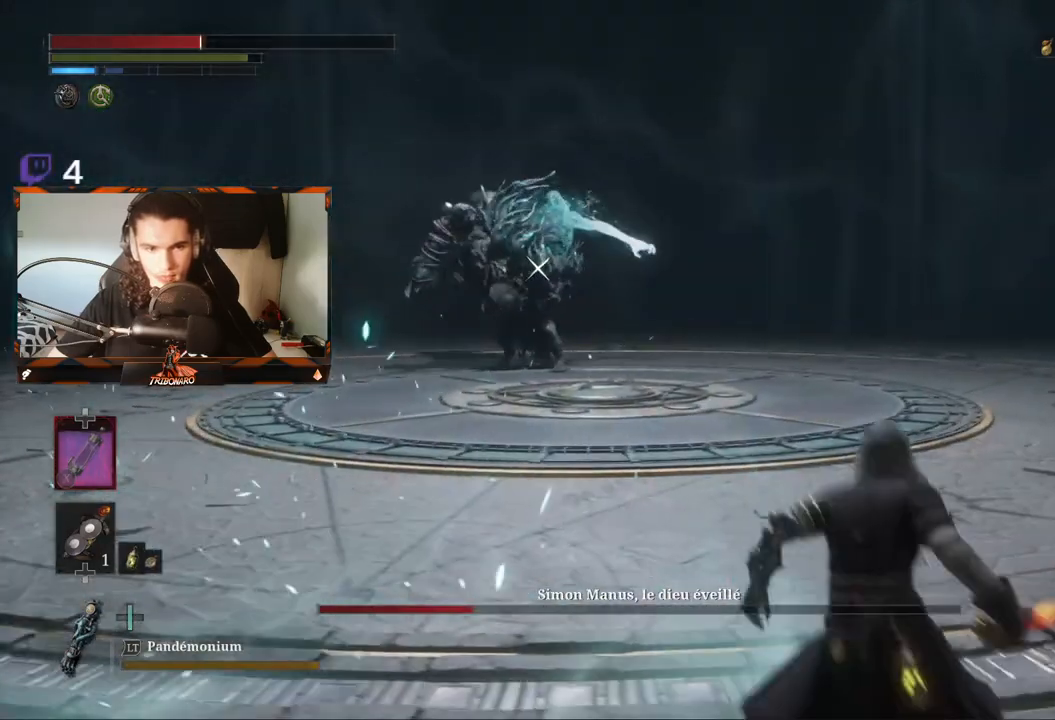
{"buttons": [], "left_stick": "right", "right_stick": "center", "events": [[83, "left_stick", "up-right"], [450, "left_stick", "right"]]}
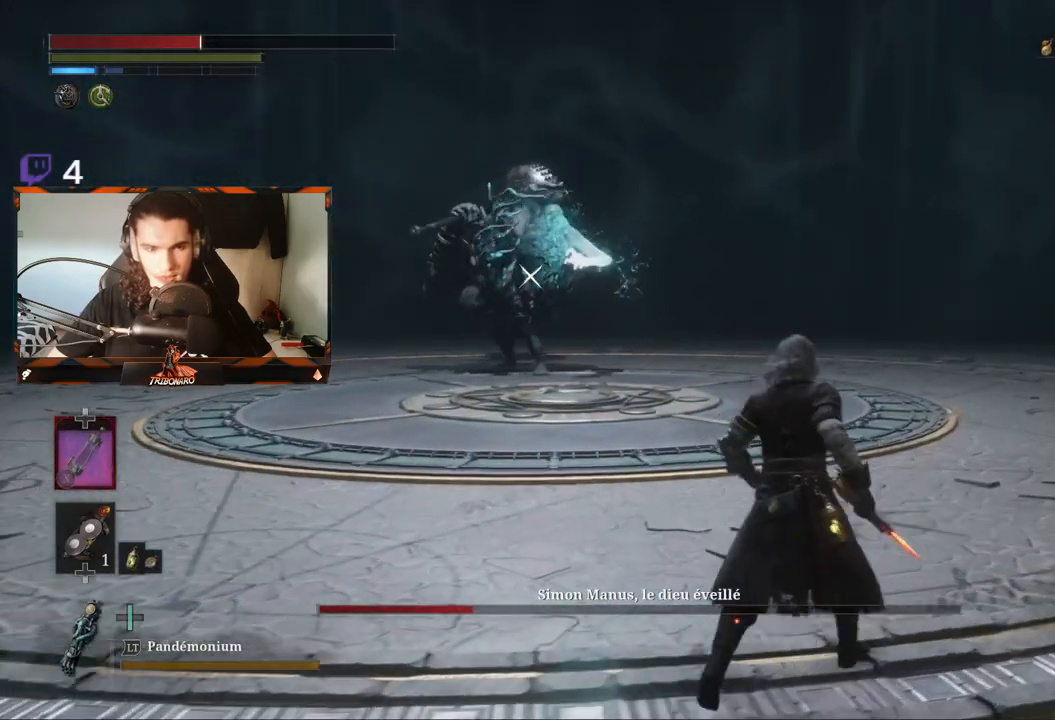
{"buttons": [], "left_stick": "up-right", "right_stick": "center", "events": [[317, "left_stick", "up-right"]]}
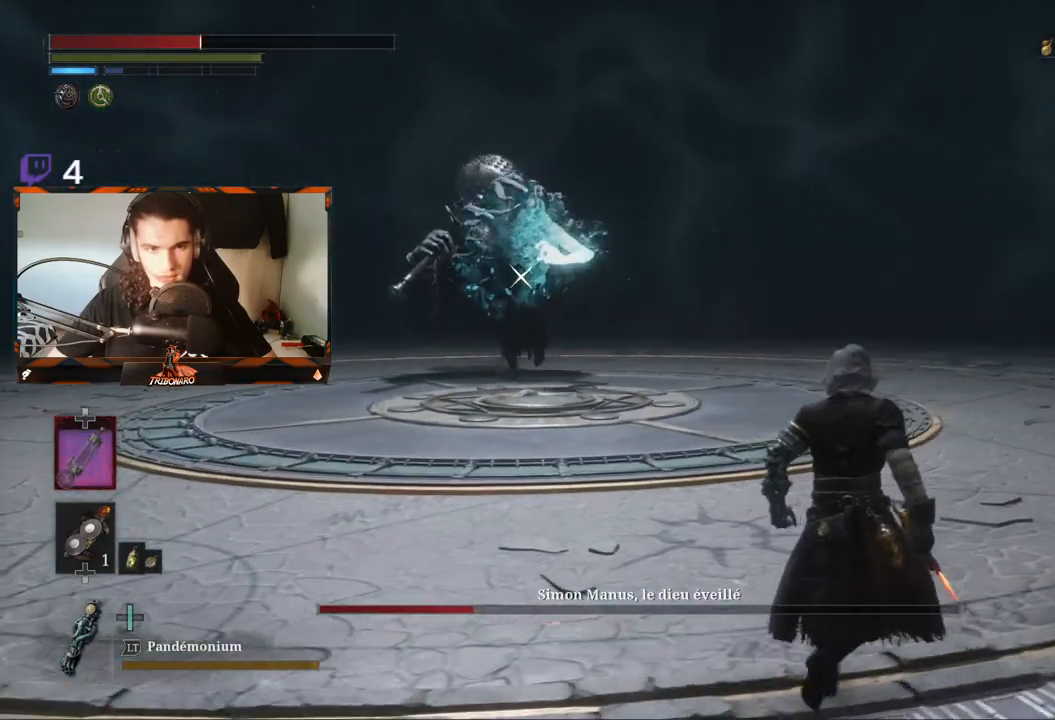
{"buttons": [], "left_stick": "up-right", "right_stick": "center", "events": []}
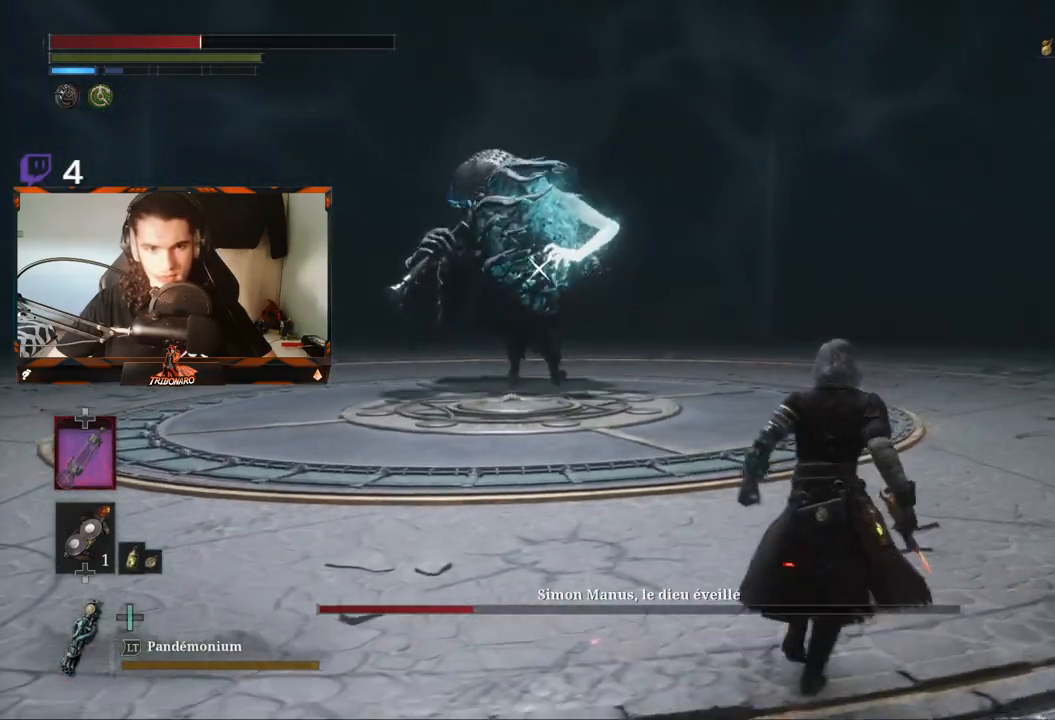
{"buttons": [], "left_stick": "down-right", "right_stick": "center", "events": [[117, "left_stick", "right"], [300, "left_stick", "down-right"]]}
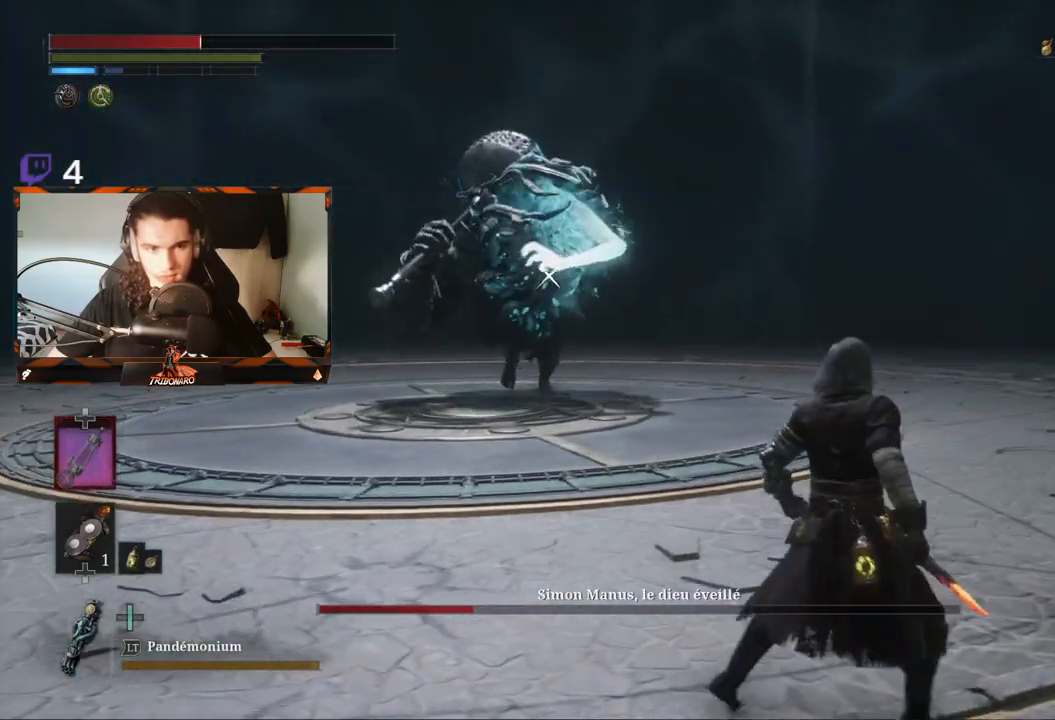
{"buttons": [], "left_stick": "left", "right_stick": "center", "events": [[33, "left_stick", "down"], [217, "left_stick", "left"]]}
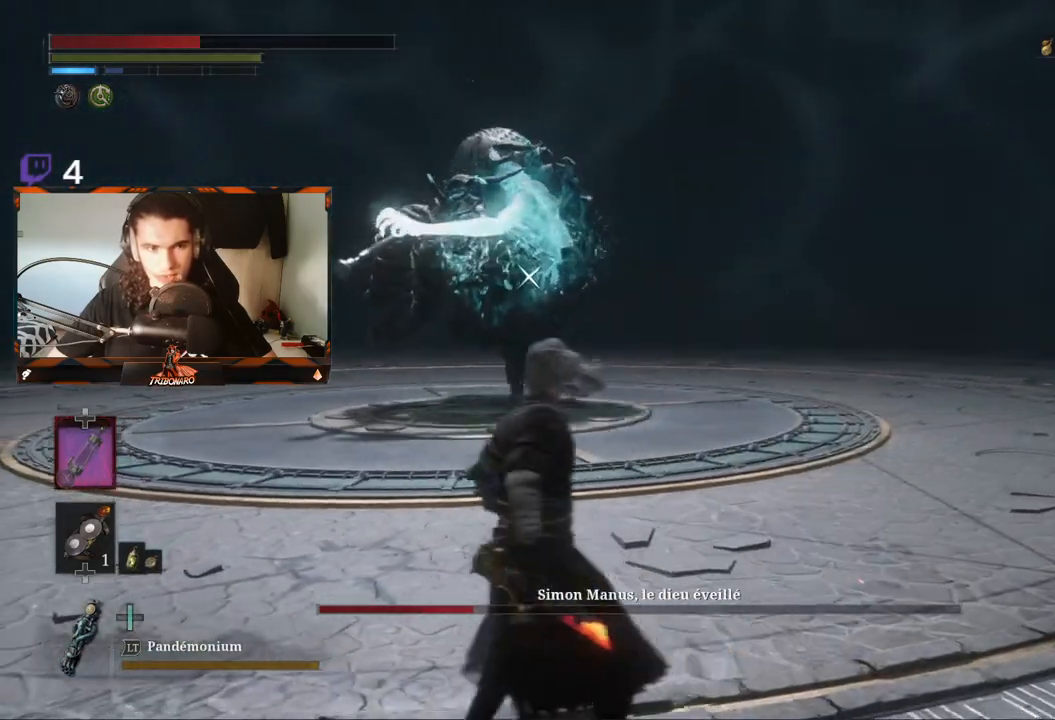
{"buttons": [], "left_stick": "up-left", "right_stick": "center", "events": [[50, "left_stick", "up-left"]]}
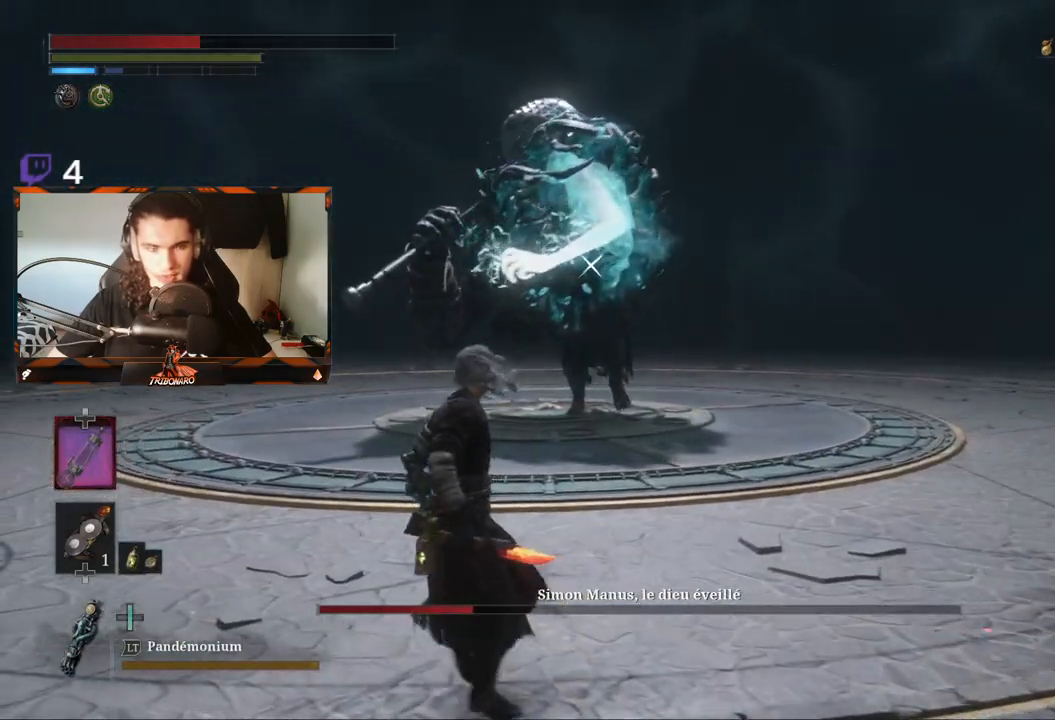
{"buttons": [], "left_stick": "up-left", "right_stick": "center", "events": []}
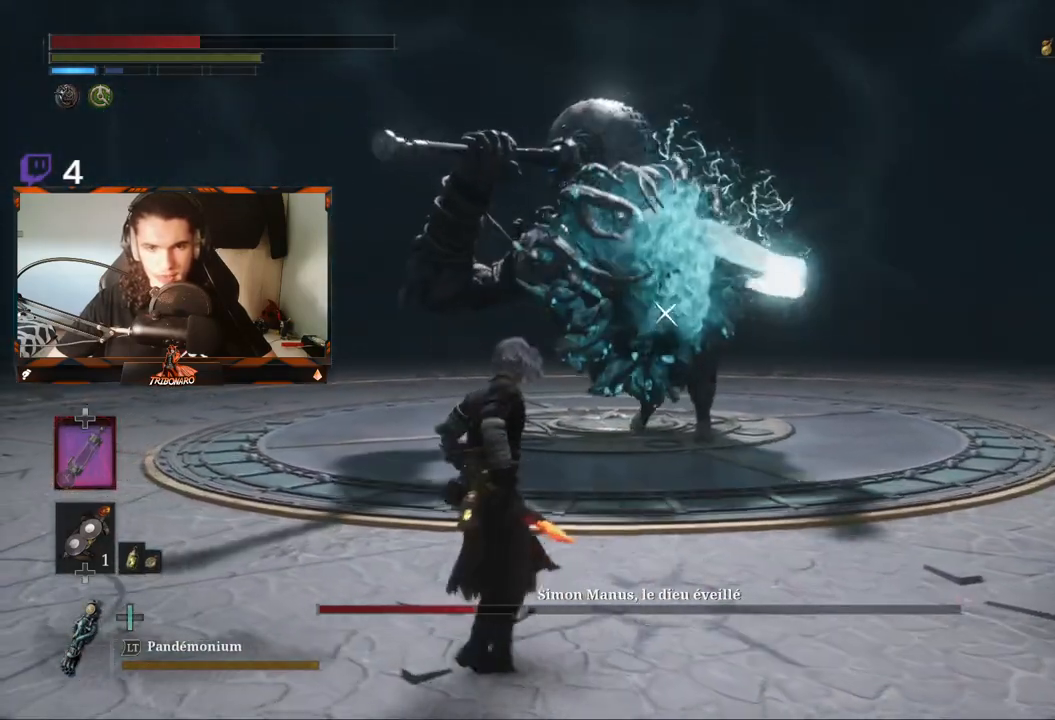
{"buttons": [], "left_stick": "left", "right_stick": "center", "events": [[67, "left_stick", "left"]]}
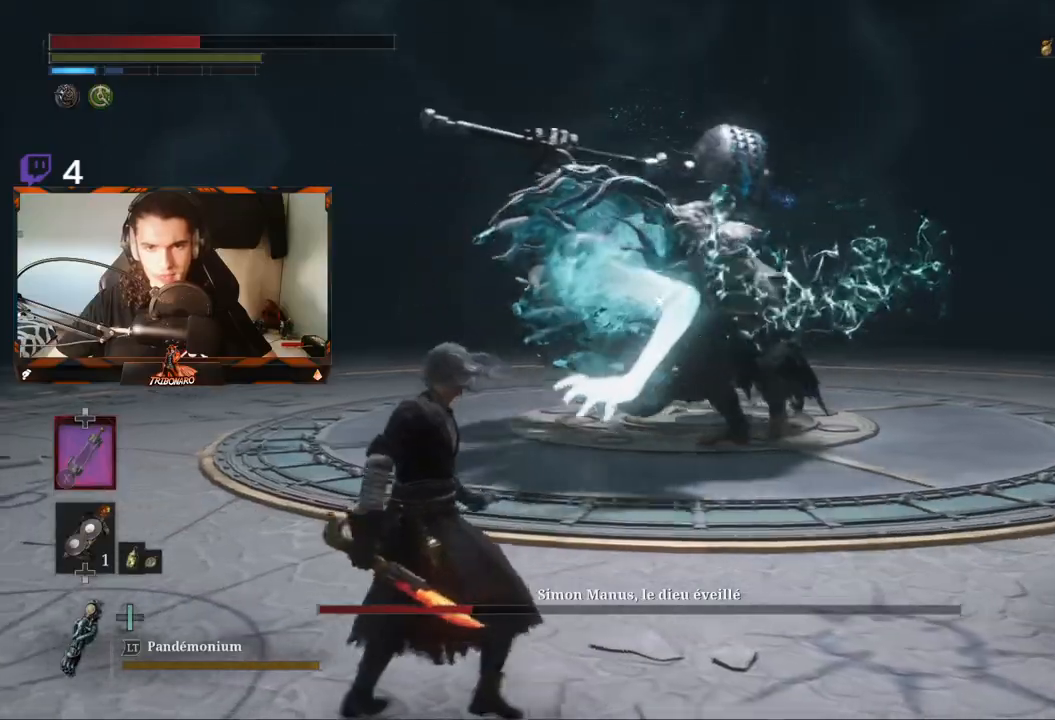
{"buttons": [], "left_stick": "left", "right_stick": "center", "events": []}
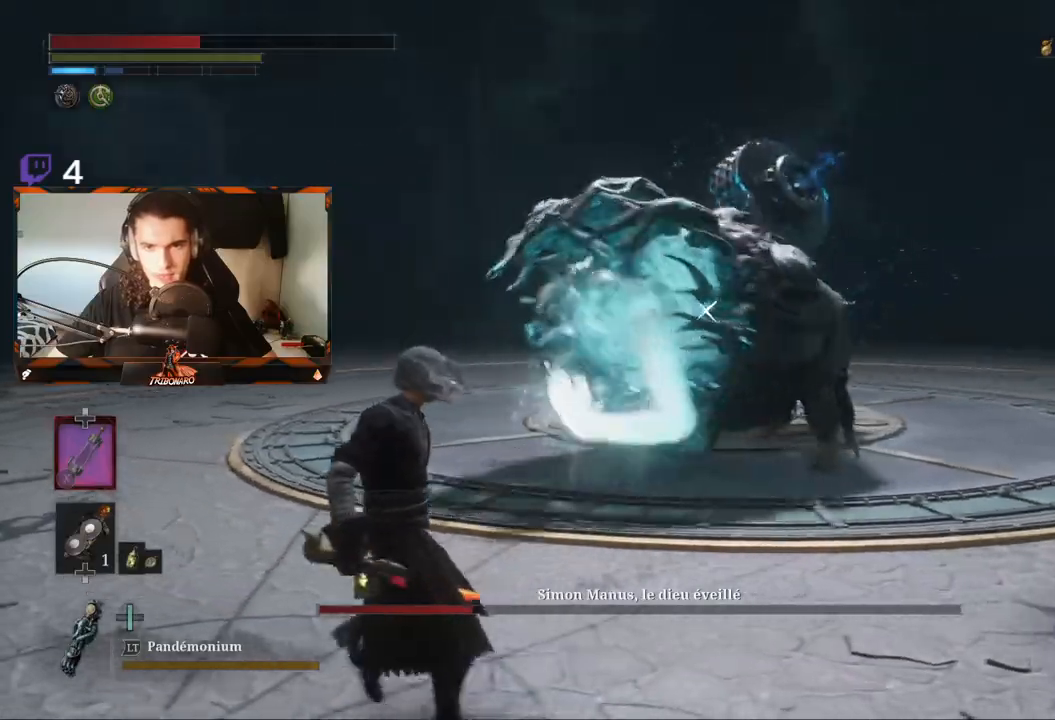
{"buttons": [], "left_stick": "up", "right_stick": "center", "events": [[117, "L1", "down"], [150, "left_stick", "up-left"], [300, "L1", "up"], [500, "left_stick", "up"]]}
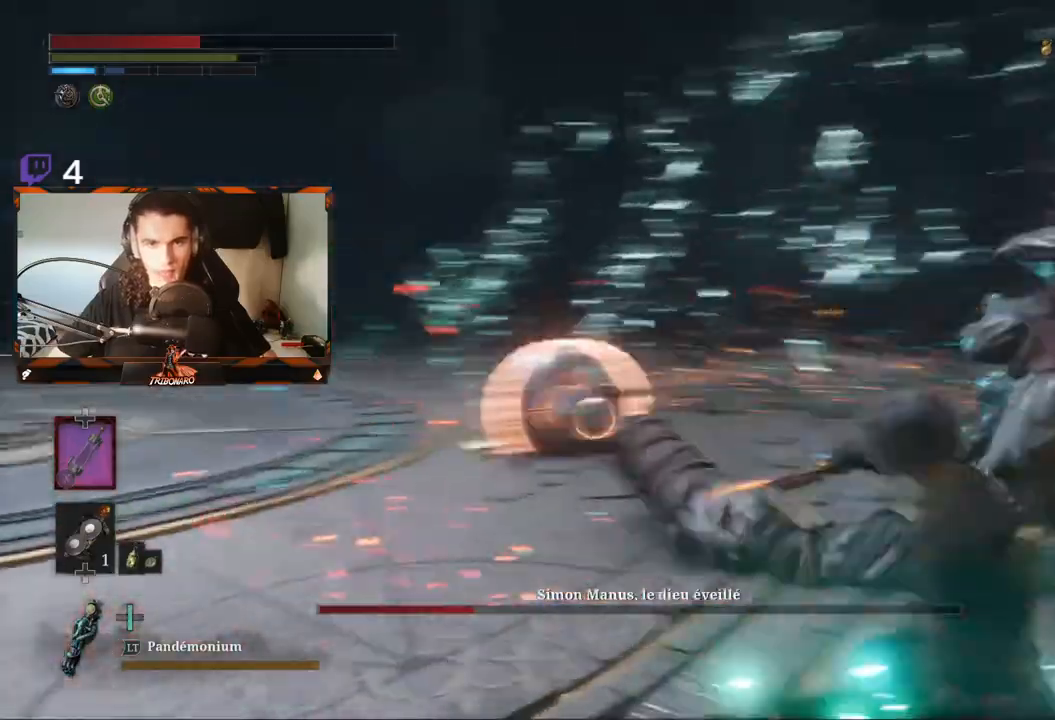
{"buttons": [], "left_stick": "up", "right_stick": "center", "events": []}
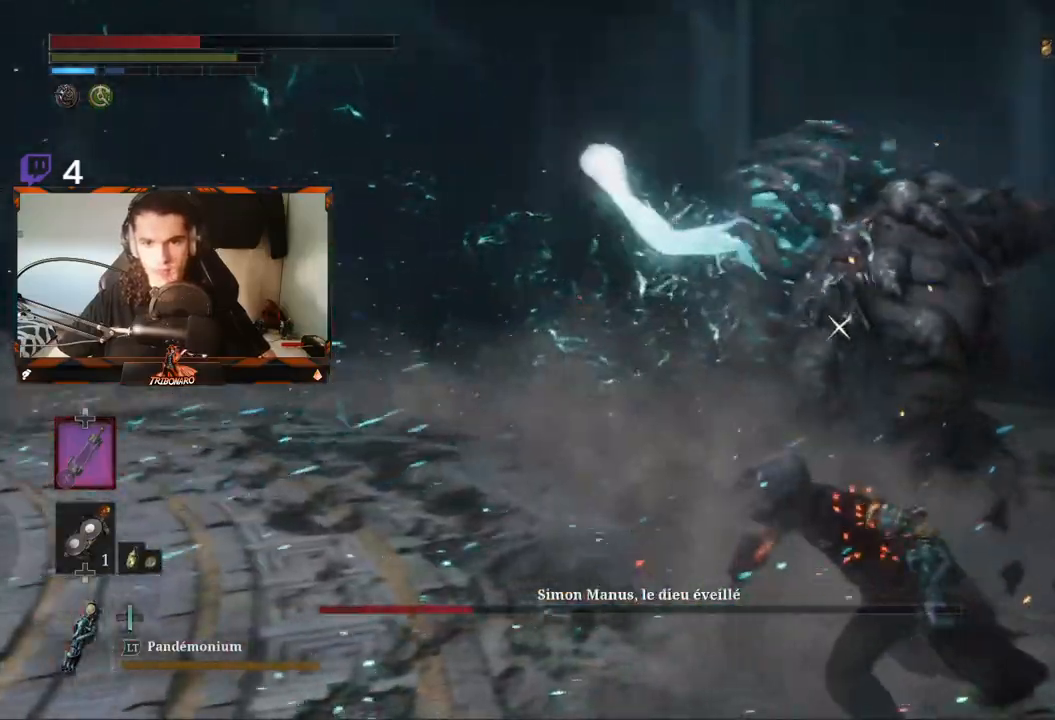
{"buttons": [], "left_stick": "up", "right_stick": "center", "events": [[100, "R1", "down"], [167, "R1", "up"]]}
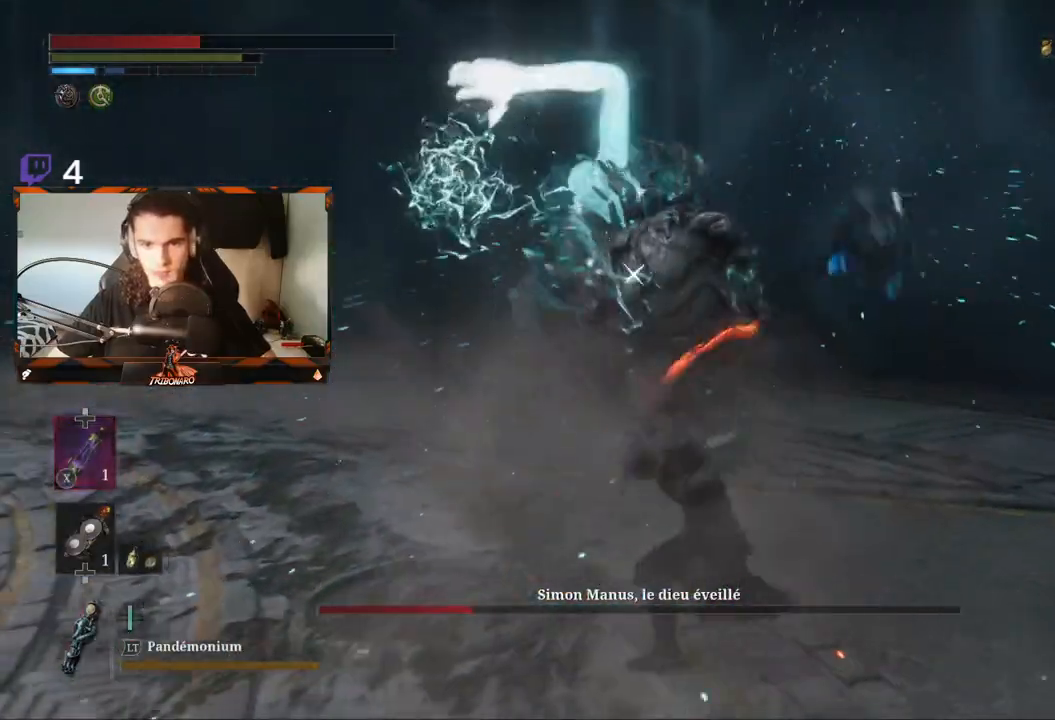
{"buttons": [], "left_stick": "up-left", "right_stick": "center", "events": [[333, "left_stick", "up-left"], [367, "L1", "down"], [500, "L1", "up"]]}
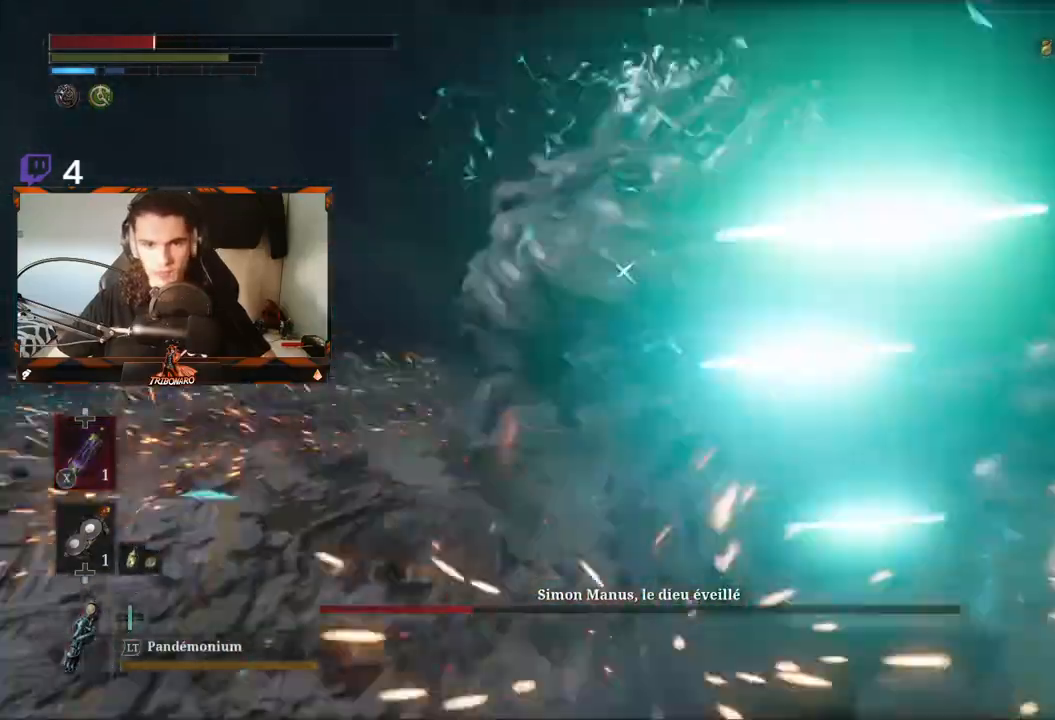
{"buttons": [], "left_stick": "down", "right_stick": "center", "events": [[333, "left_stick", "down"], [367, "B", "down"], [500, "B", "up"]]}
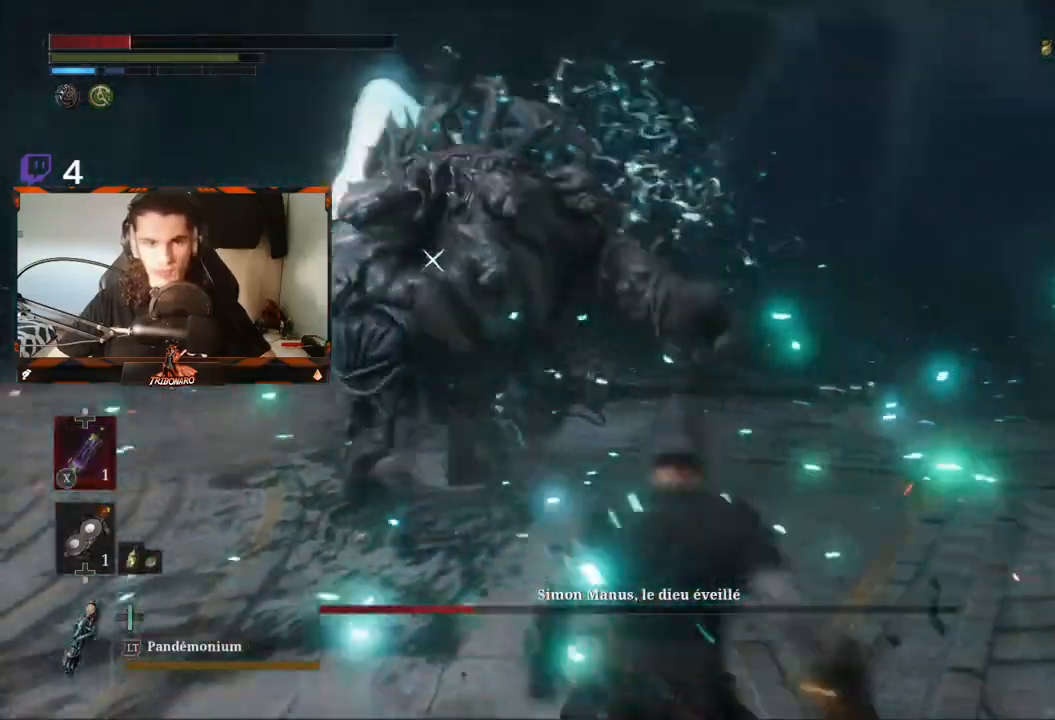
{"buttons": ["X"], "left_stick": "down-right", "right_stick": "center", "events": [[33, "left_stick", "down-right"], [333, "X", "down"], [383, "X", "up"], [450, "X", "down"]]}
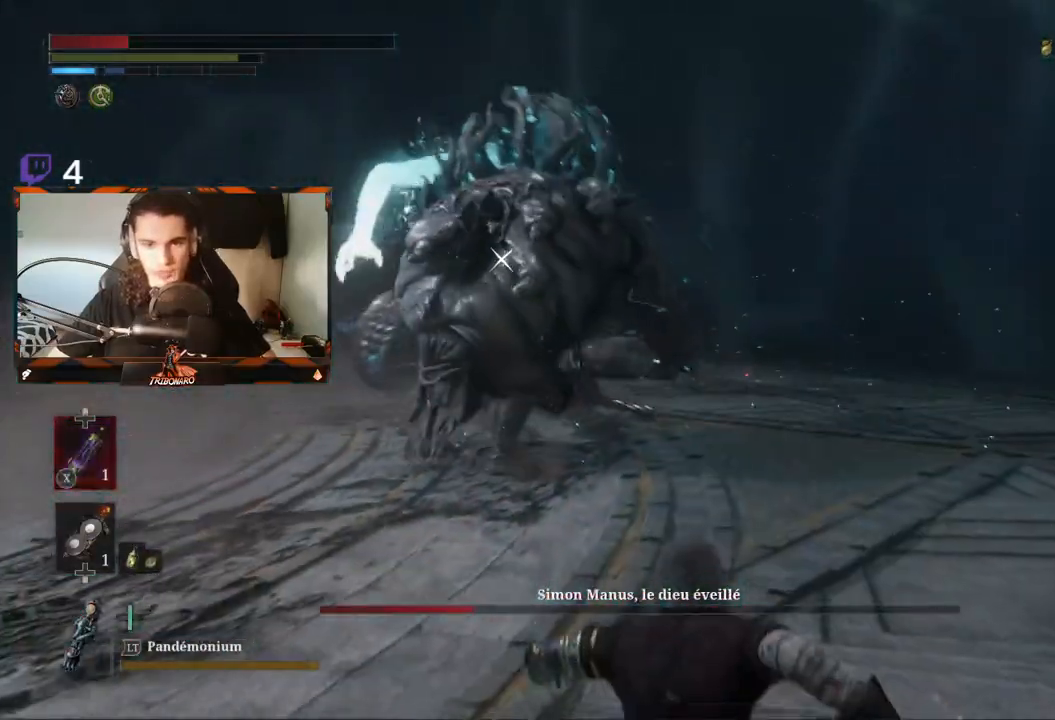
{"buttons": [], "left_stick": "down-right", "right_stick": "center", "events": [[17, "X", "up"], [33, "L1", "down"], [100, "L1", "up"], [417, "X", "down"], [467, "X", "up"]]}
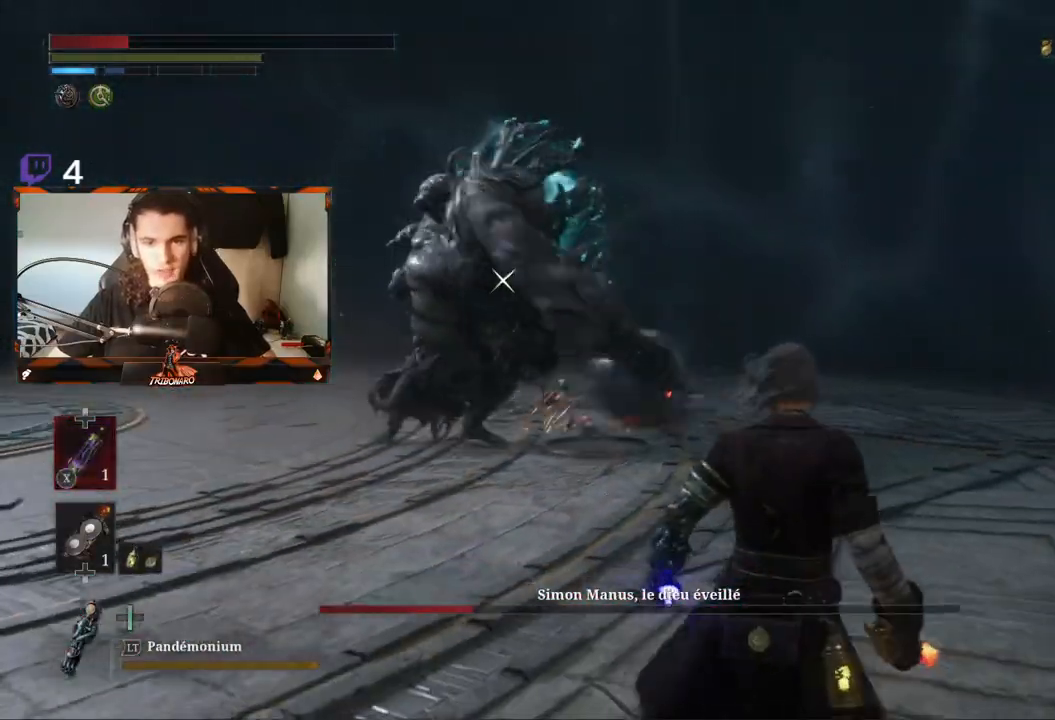
{"buttons": [], "left_stick": "up-right", "right_stick": "center", "events": [[500, "left_stick", "up-right"]]}
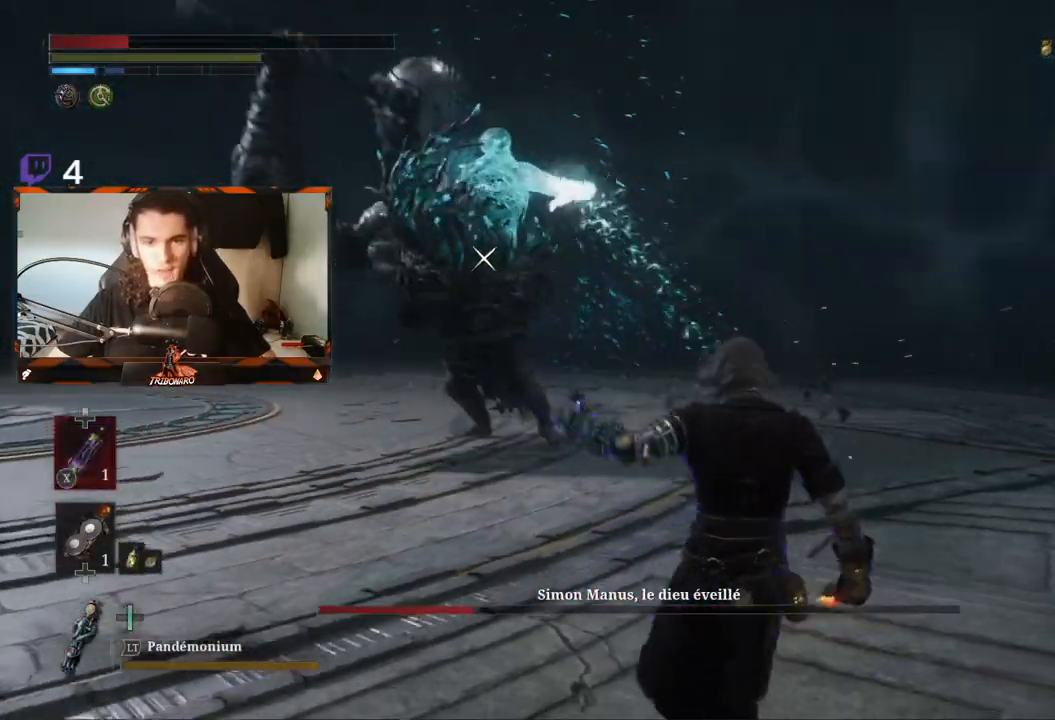
{"buttons": [], "left_stick": "up", "right_stick": "center", "events": [[400, "left_stick", "up"]]}
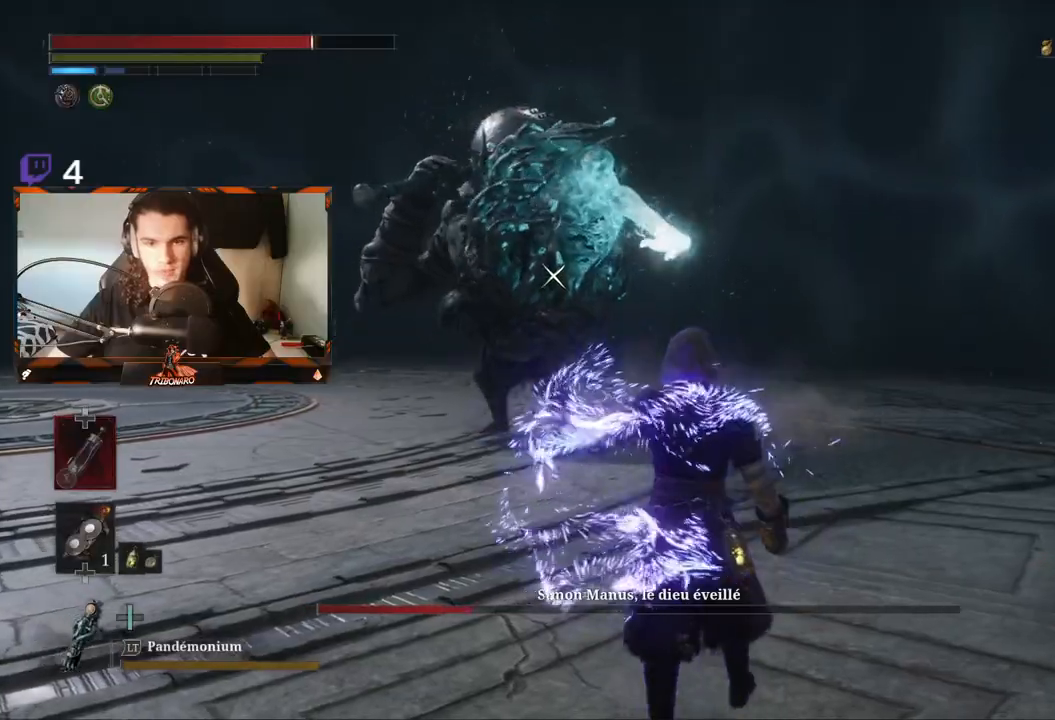
{"buttons": [], "left_stick": "up", "right_stick": "center", "events": []}
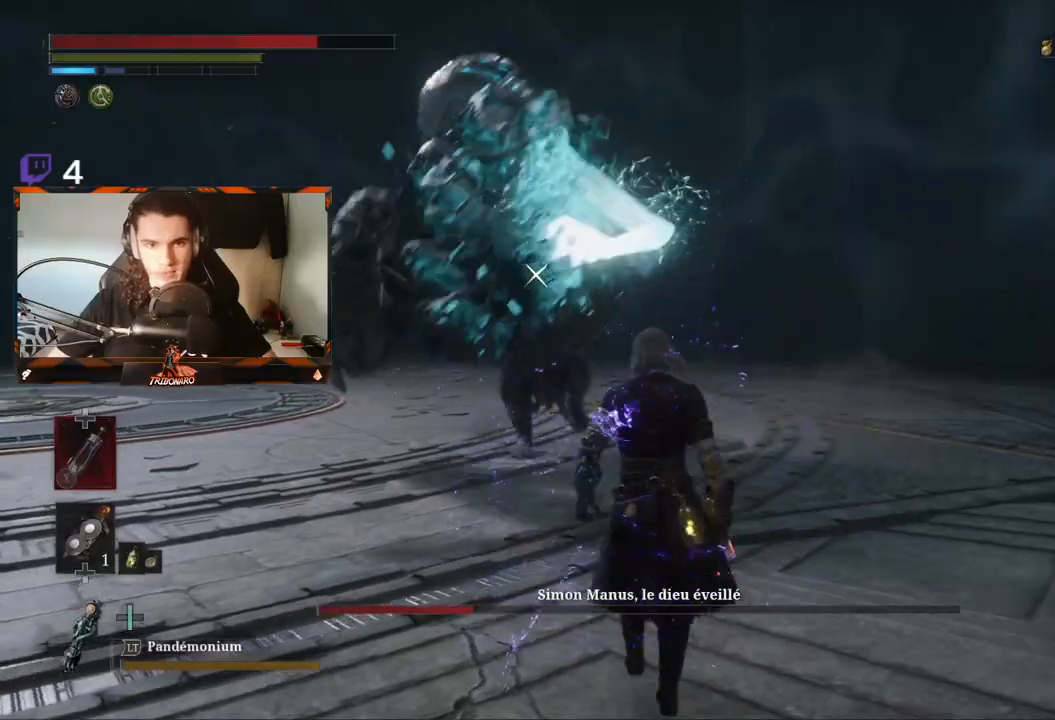
{"buttons": ["R2"], "left_stick": "up", "right_stick": "center", "events": [[33, "R2", "down"]]}
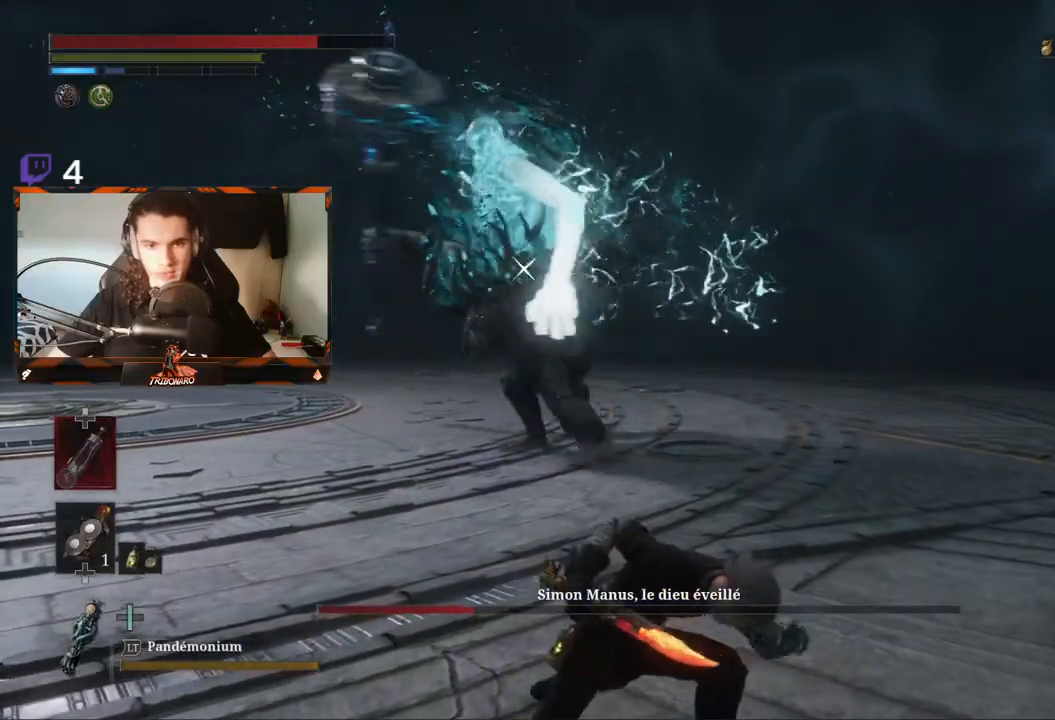
{"buttons": ["R2"], "left_stick": "up", "right_stick": "center", "events": []}
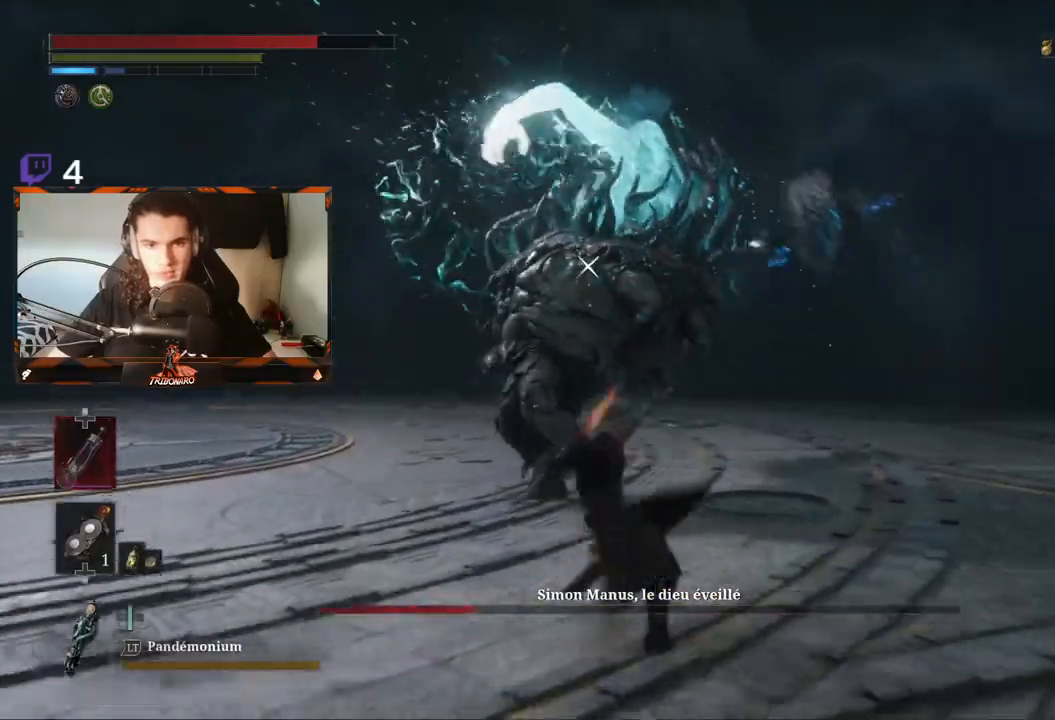
{"buttons": ["L1"], "left_stick": "up", "right_stick": "center", "events": [[183, "R2", "up"], [367, "L1", "down"]]}
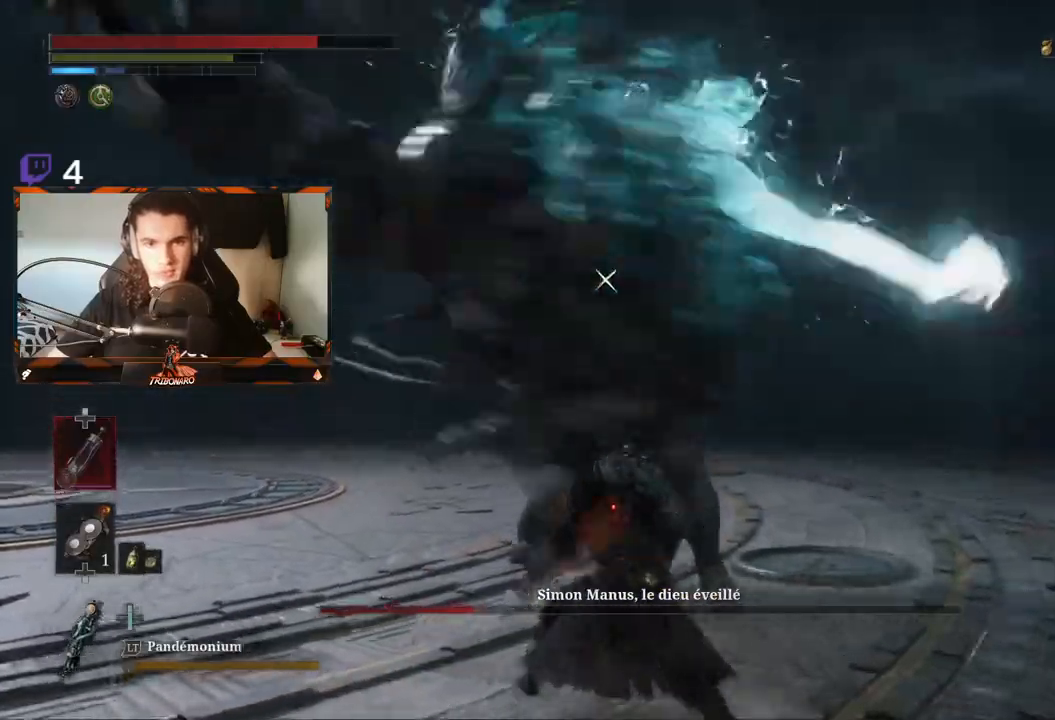
{"buttons": [], "left_stick": "up", "right_stick": "center", "events": [[217, "L1", "up"]]}
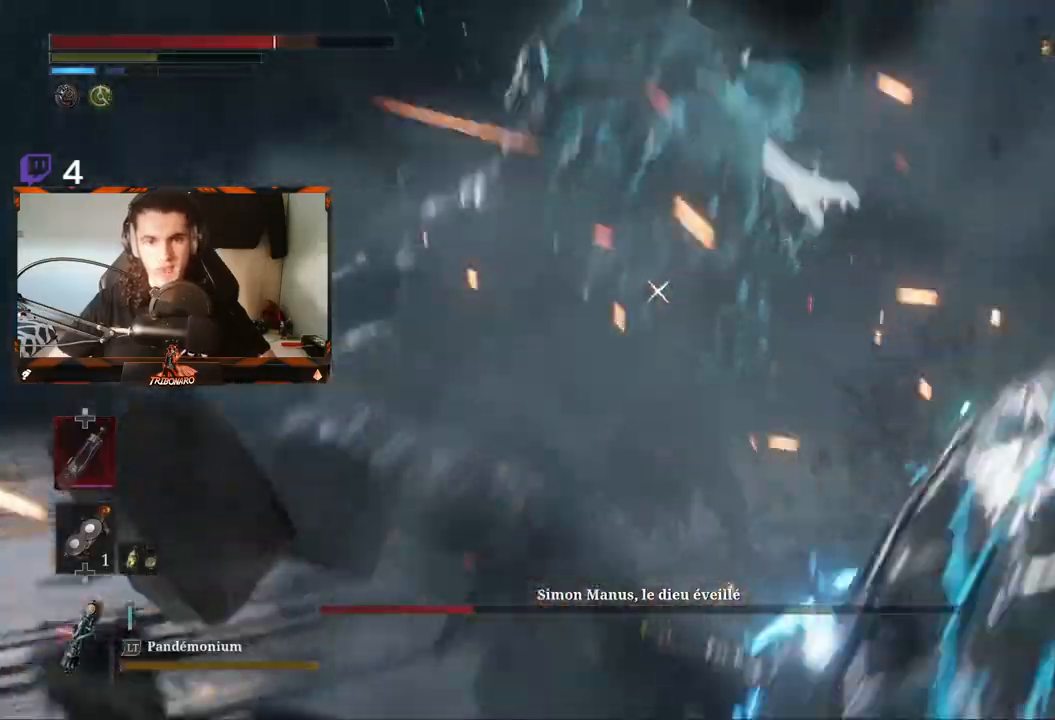
{"buttons": ["R1"], "left_stick": "up", "right_stick": "center", "events": [[167, "L2", "down"], [217, "R1", "down"], [233, "L2", "up"], [333, "R1", "up"], [400, "R1", "down"]]}
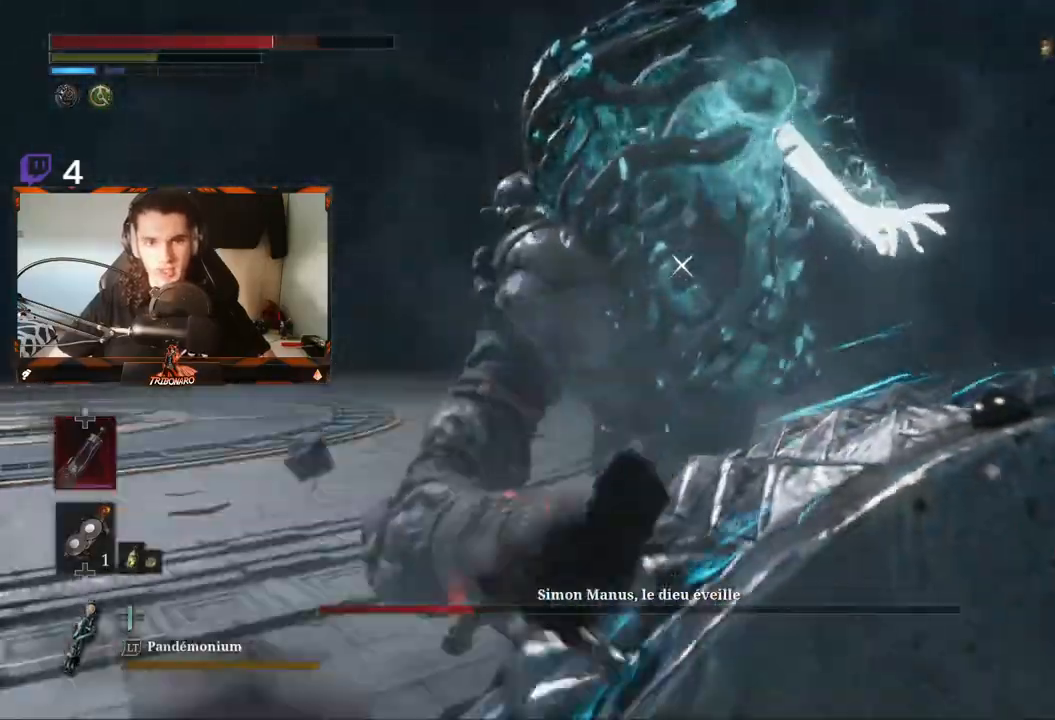
{"buttons": [], "left_stick": "up", "right_stick": "center", "events": [[17, "R1", "up"], [50, "R1", "down"], [167, "R1", "up"], [217, "R1", "down"], [317, "R1", "up"], [400, "R1", "down"], [483, "R1", "up"]]}
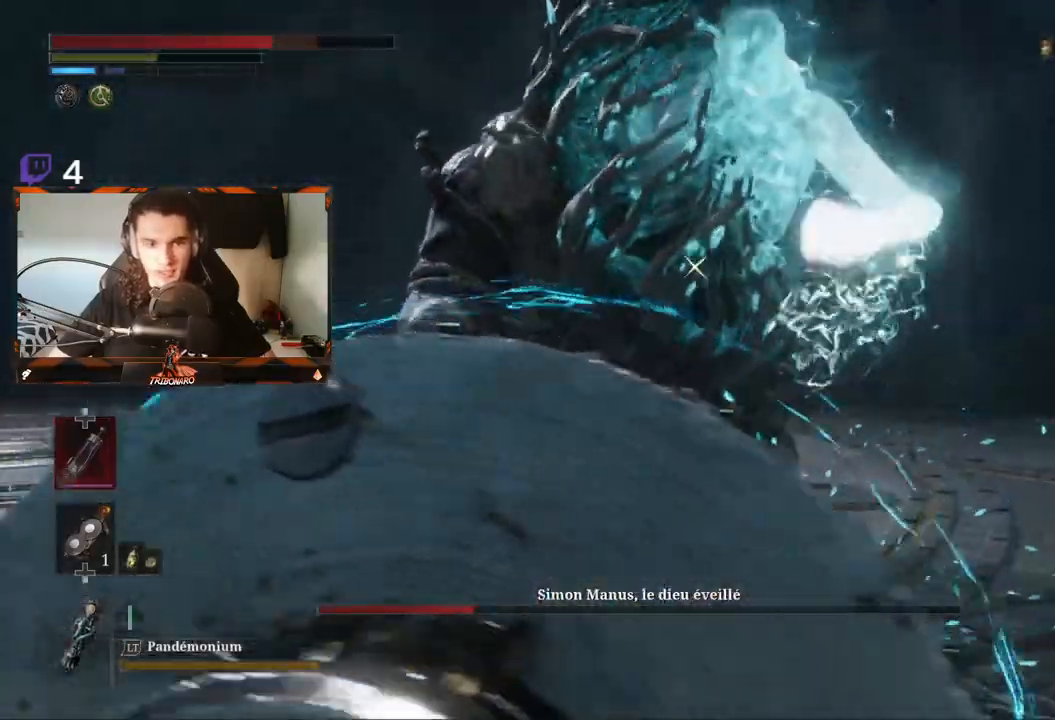
{"buttons": [], "left_stick": "up", "right_stick": "center", "events": [[50, "R1", "down"], [150, "R1", "up"], [217, "R1", "down"], [300, "R1", "up"], [350, "R1", "down"], [467, "R1", "up"]]}